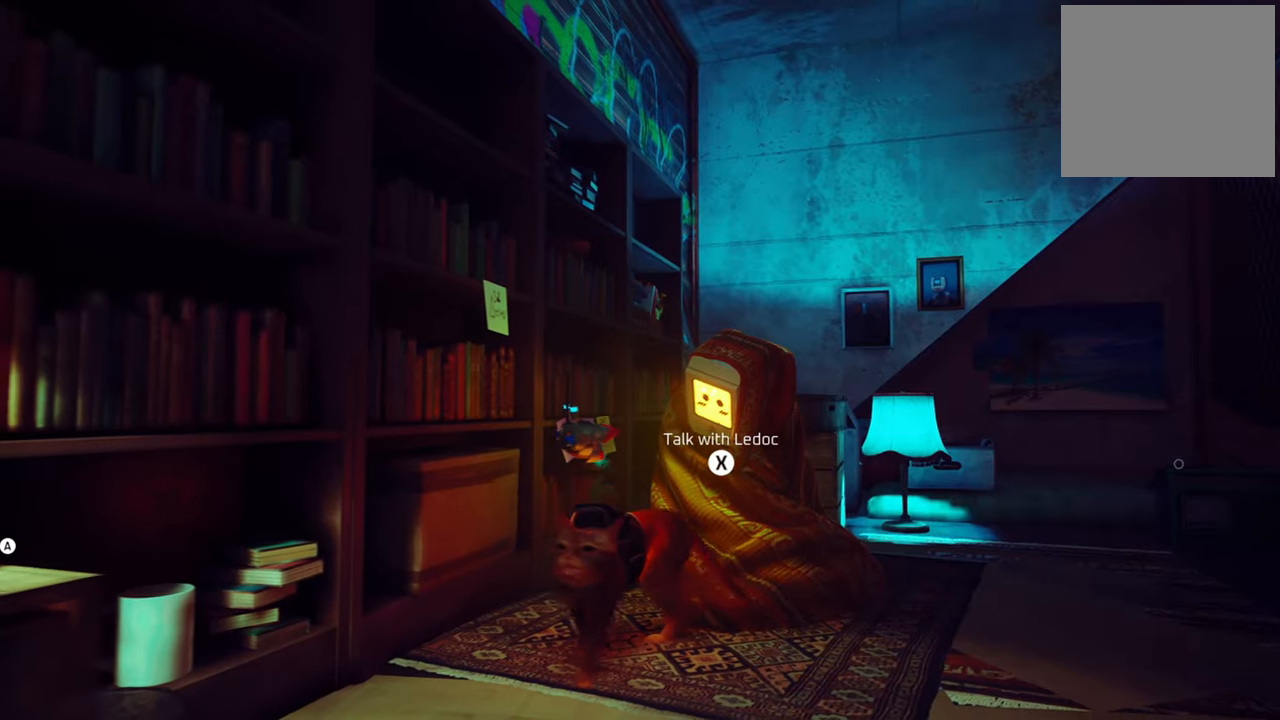
Gameplay with a controller (Xbox layout); each line is a JSON object with the inputs held at the frame after it. "events" lists button and stick changes between this image and that frame as [ms after this image, input, new state], when the widget could be followed in between.
{"buttons": [], "left_stick": "up-right", "right_stick": "center", "events": [[100, "right_stick", "down-right"], [260, "left_stick", "right"], [440, "right_stick", "center"], [480, "left_stick", "up-right"]]}
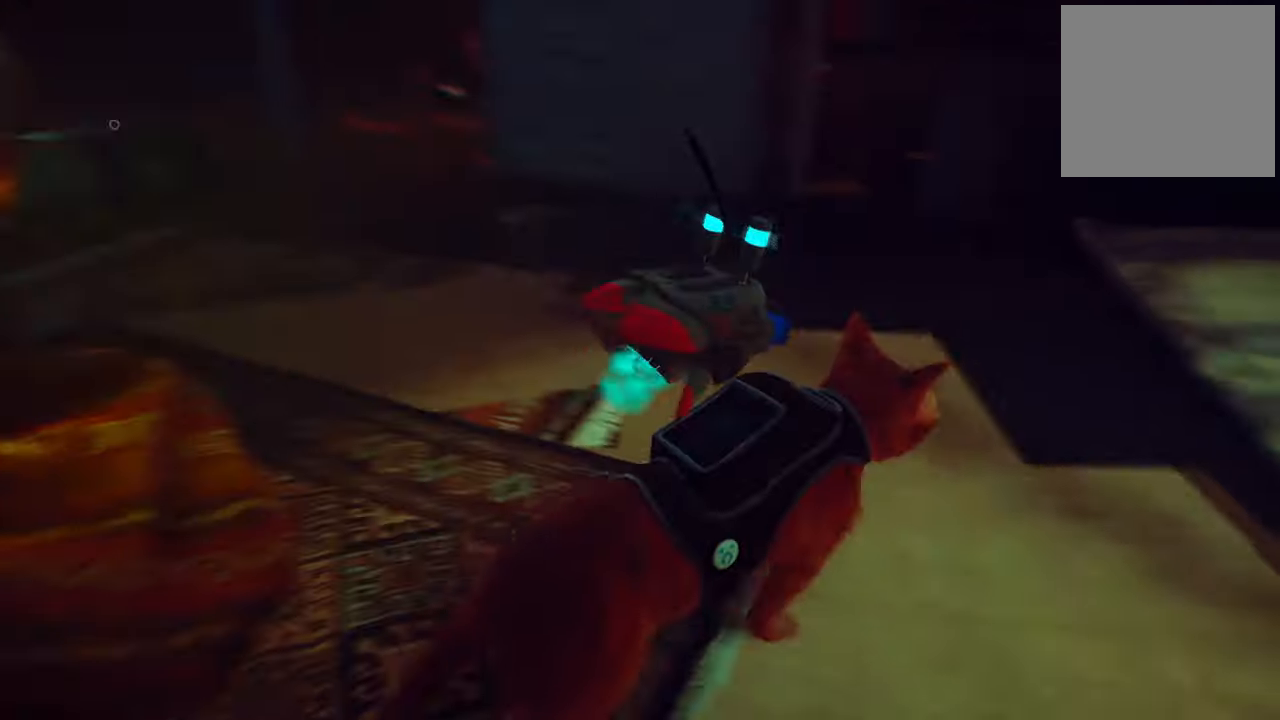
{"buttons": [], "left_stick": "up", "right_stick": "up-right", "events": [[100, "left_stick", "up"], [500, "right_stick", "up-right"]]}
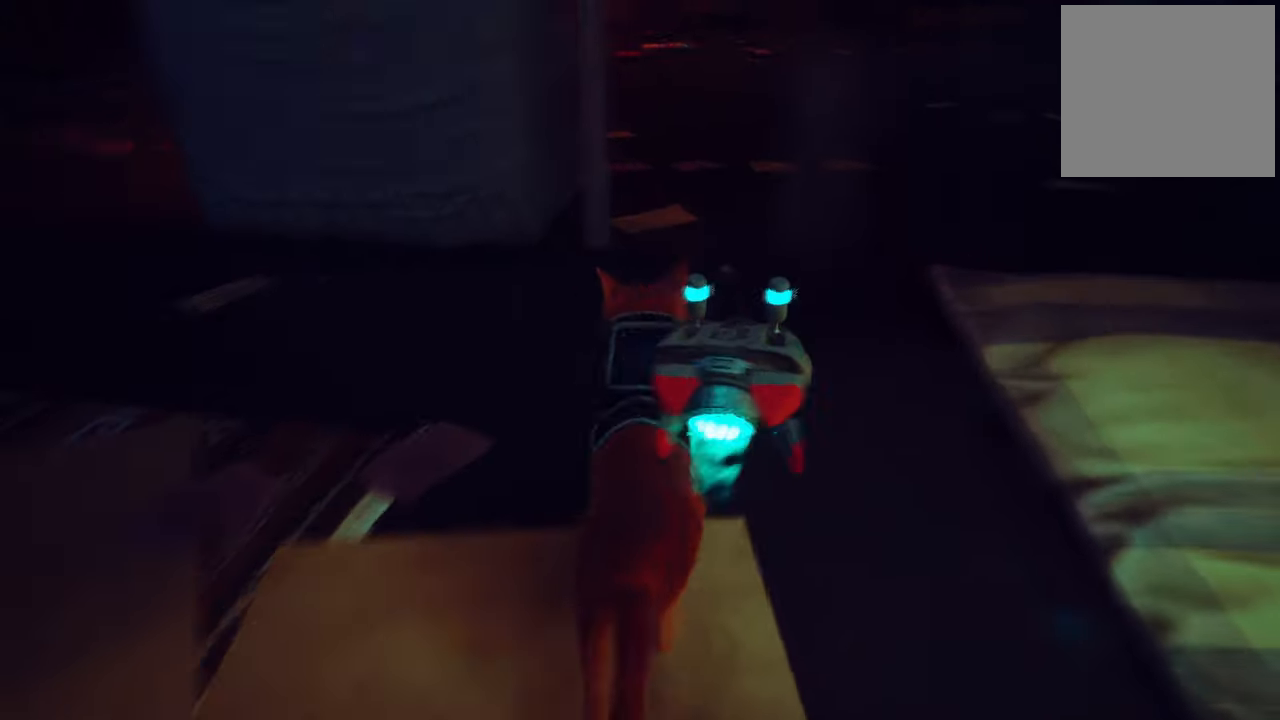
{"buttons": [], "left_stick": "up", "right_stick": "center", "events": [[260, "right_stick", "center"]]}
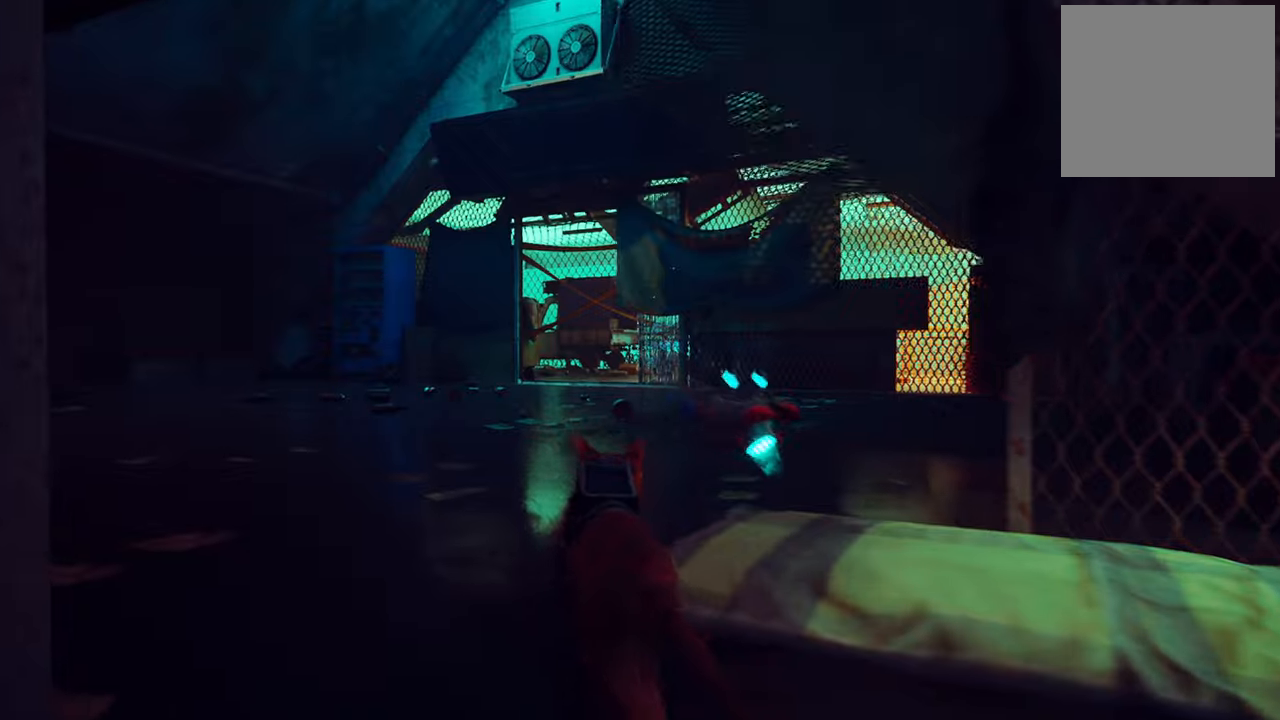
{"buttons": [], "left_stick": "up", "right_stick": "center", "events": []}
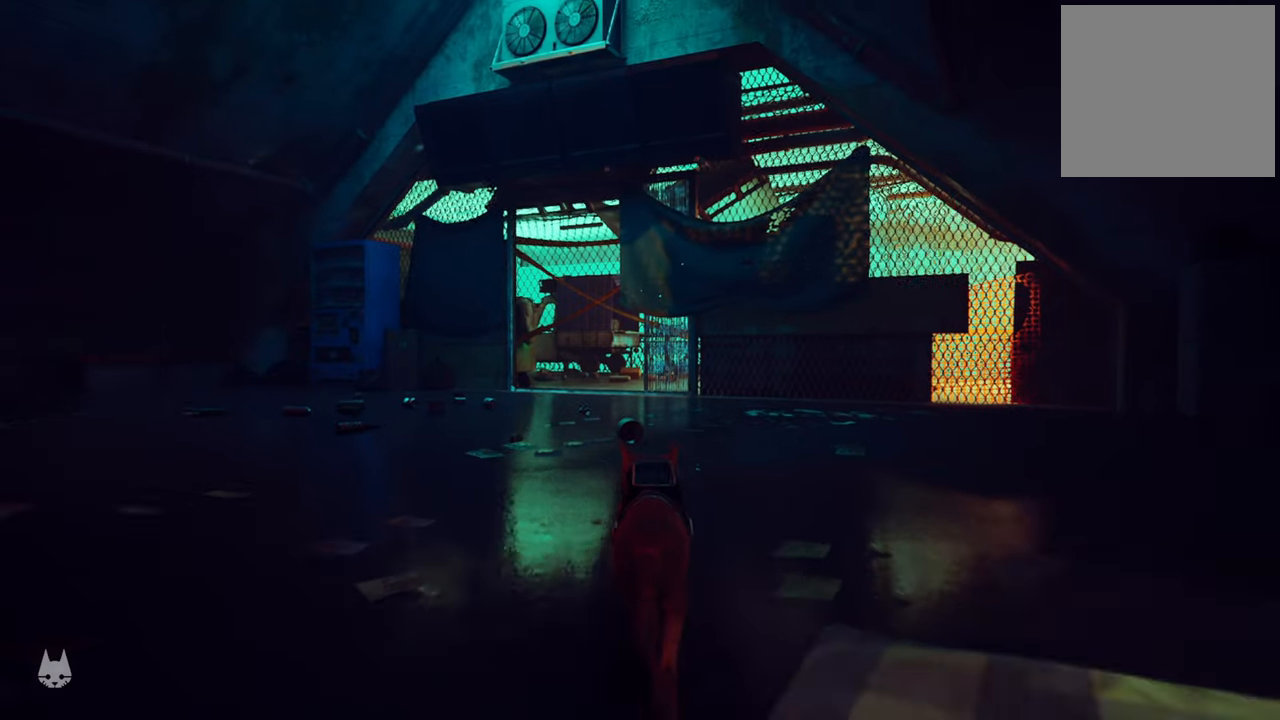
{"buttons": ["R2"], "left_stick": "up", "right_stick": "center", "events": [[120, "R2", "down"]]}
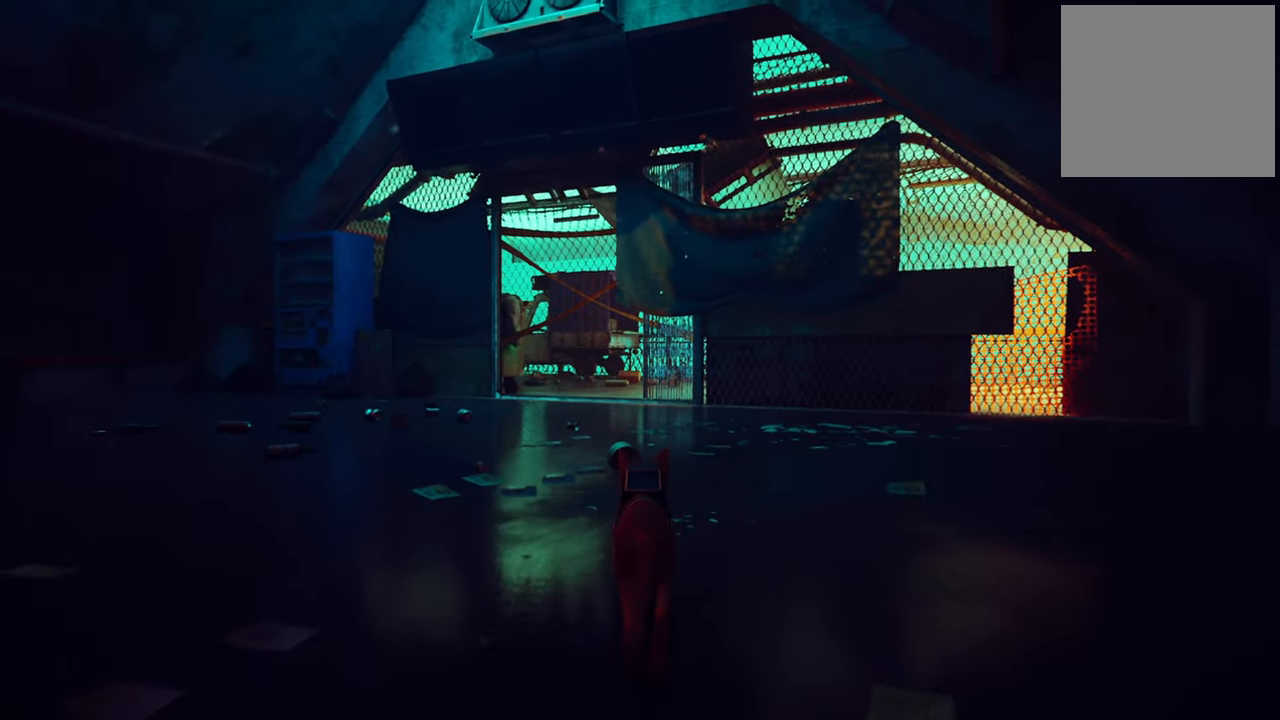
{"buttons": ["R2"], "left_stick": "up", "right_stick": "center", "events": [[120, "right_stick", "left"], [300, "right_stick", "center"]]}
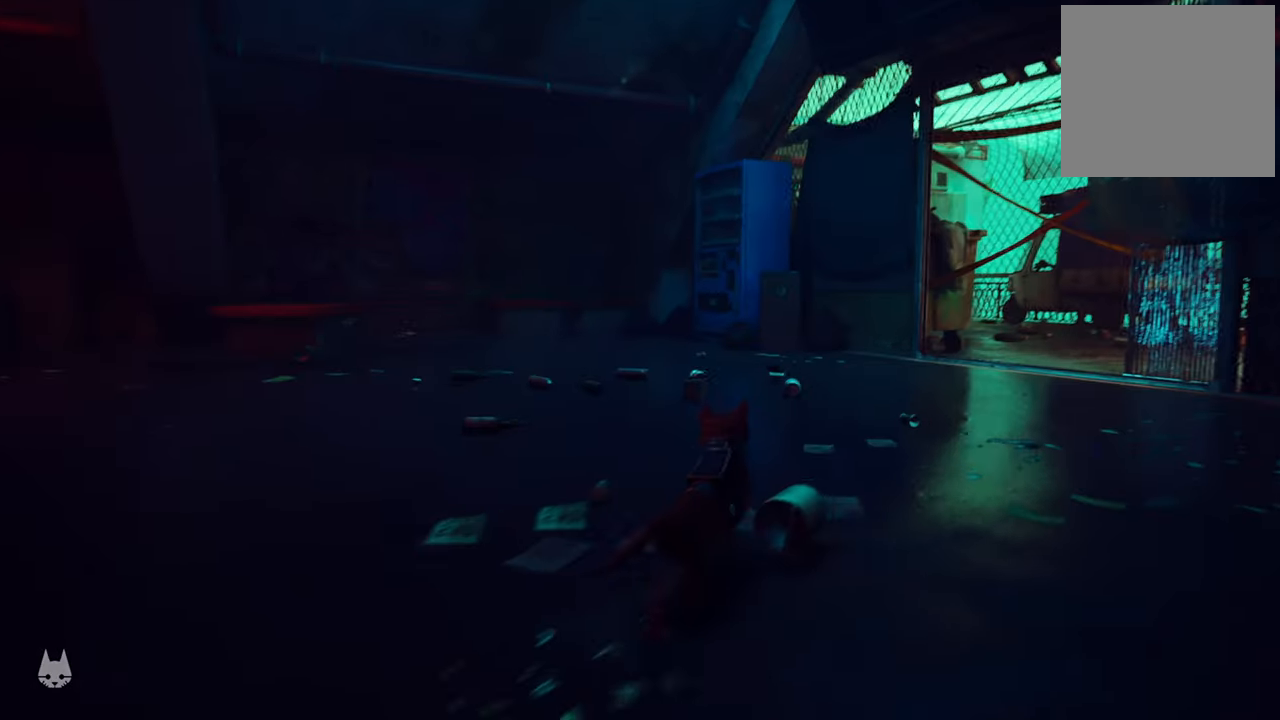
{"buttons": ["R2"], "left_stick": "up", "right_stick": "right", "events": [[100, "right_stick", "left"], [220, "right_stick", "center"], [440, "right_stick", "right"]]}
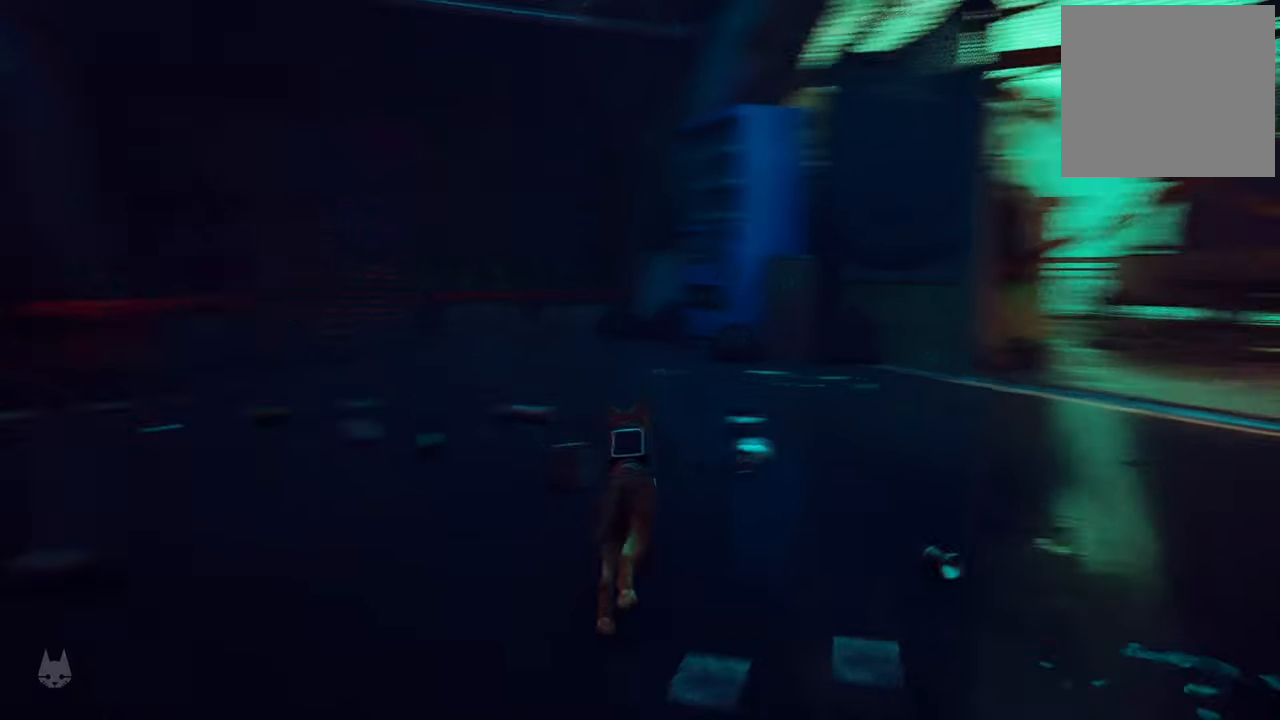
{"buttons": ["R2"], "left_stick": "up", "right_stick": "center", "events": [[260, "right_stick", "center"]]}
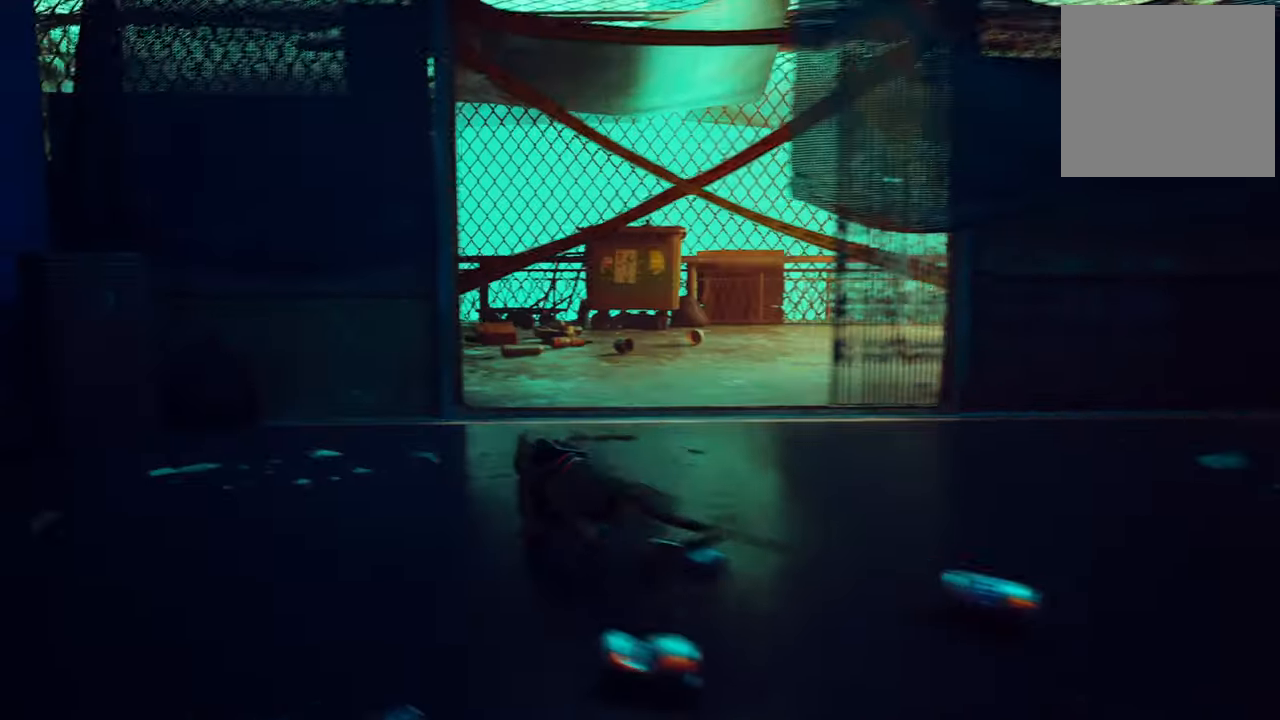
{"buttons": ["R2"], "left_stick": "up", "right_stick": "center", "events": [[160, "right_stick", "right"], [380, "right_stick", "center"]]}
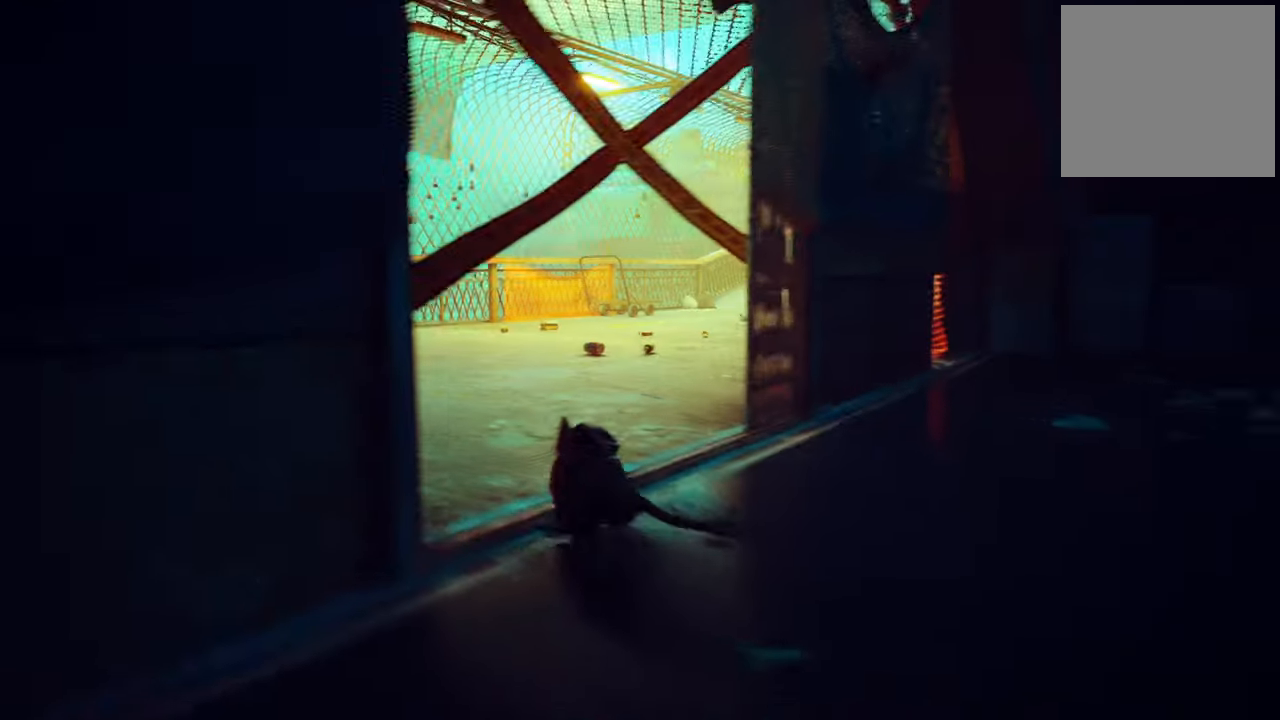
{"buttons": ["R2"], "left_stick": "left", "right_stick": "center", "events": [[200, "right_stick", "left"], [240, "left_stick", "left"], [480, "right_stick", "center"]]}
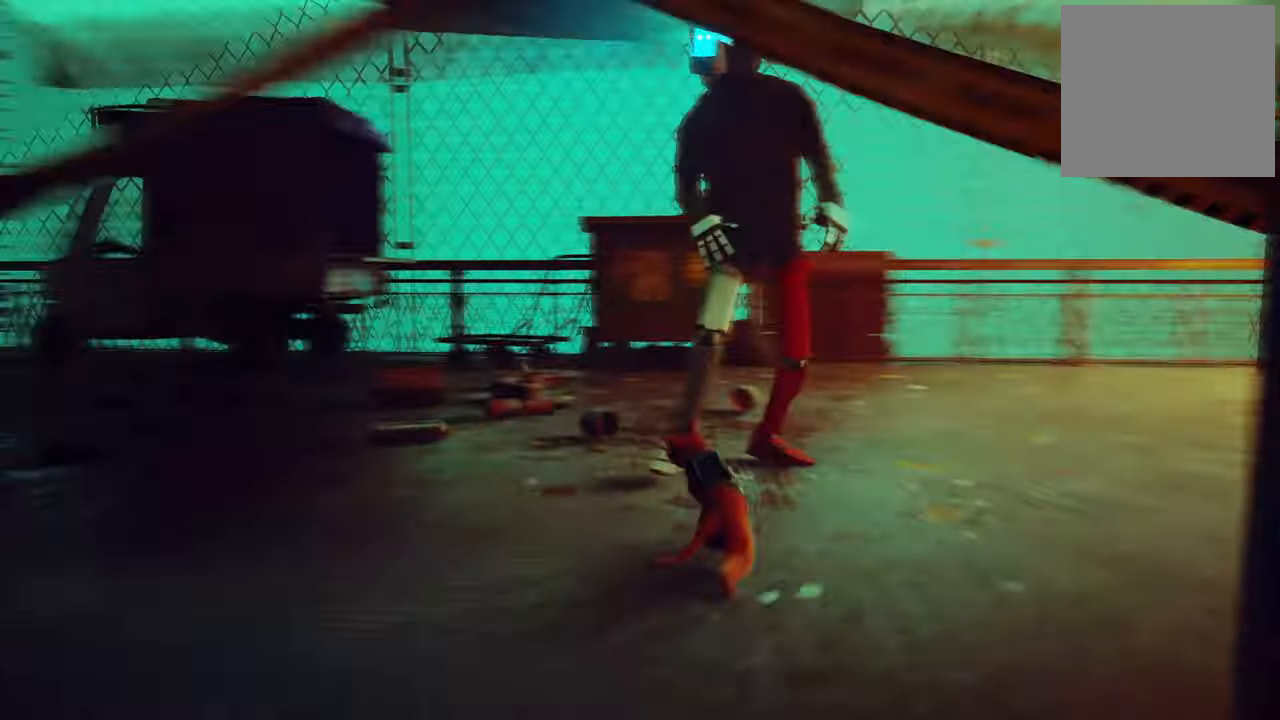
{"buttons": [], "left_stick": "down", "right_stick": "up-right", "events": [[80, "left_stick", "up-left"], [300, "left_stick", "center"], [340, "R2", "up"], [420, "right_stick", "up-right"], [480, "left_stick", "down"]]}
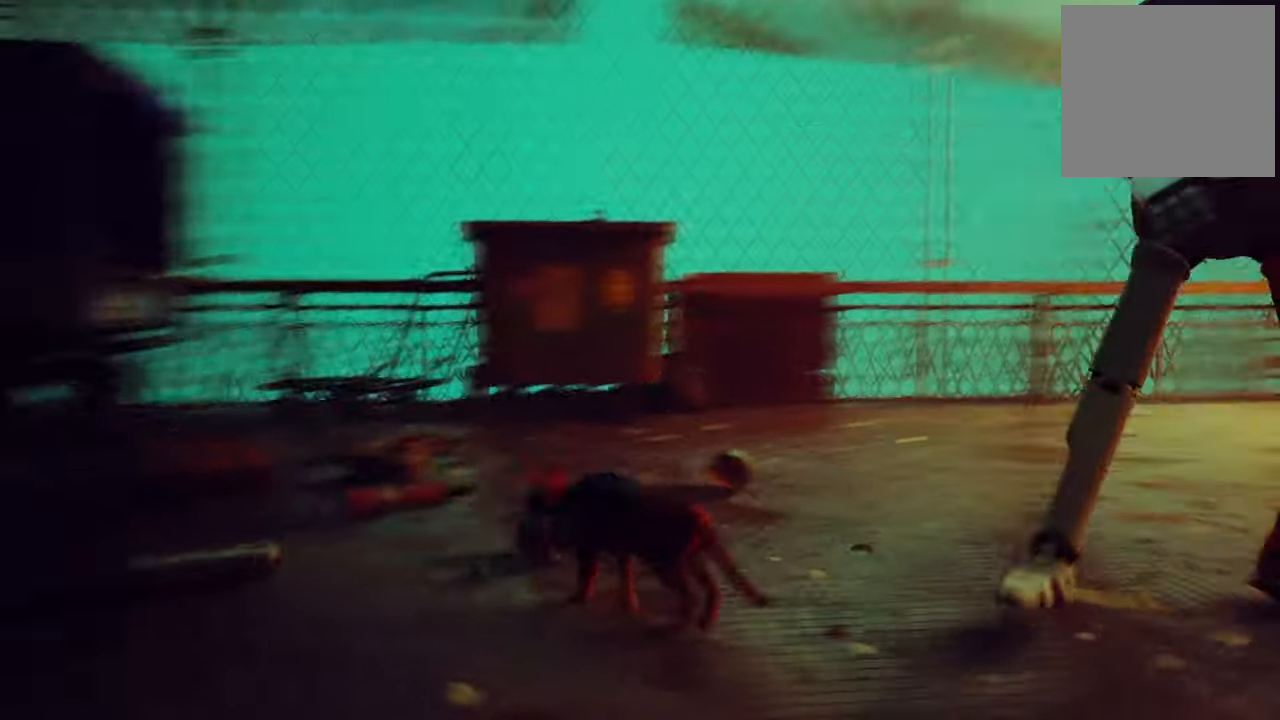
{"buttons": [], "left_stick": "down-right", "right_stick": "center", "events": [[100, "left_stick", "down-right"], [300, "left_stick", "right"], [380, "right_stick", "center"], [460, "left_stick", "down-right"]]}
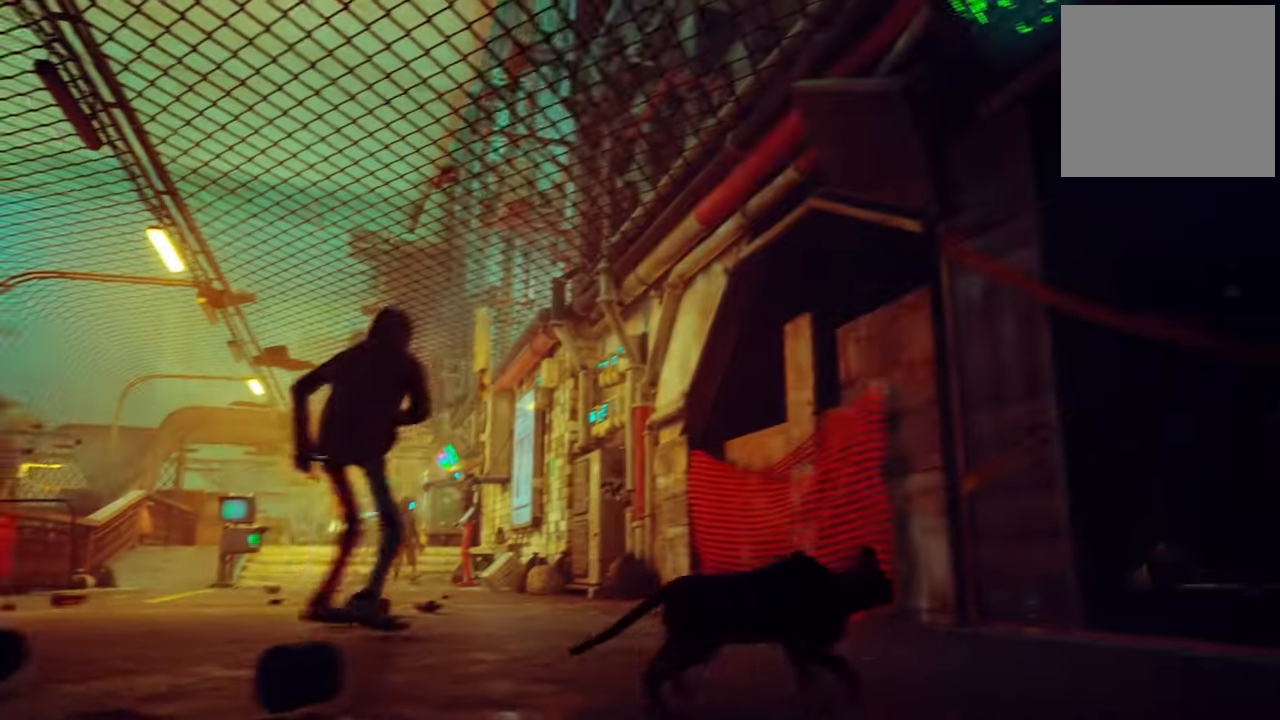
{"buttons": [], "left_stick": "center", "right_stick": "down-left", "events": [[60, "left_stick", "down"], [180, "left_stick", "down-left"], [300, "left_stick", "center"], [400, "right_stick", "left"], [460, "right_stick", "down-left"]]}
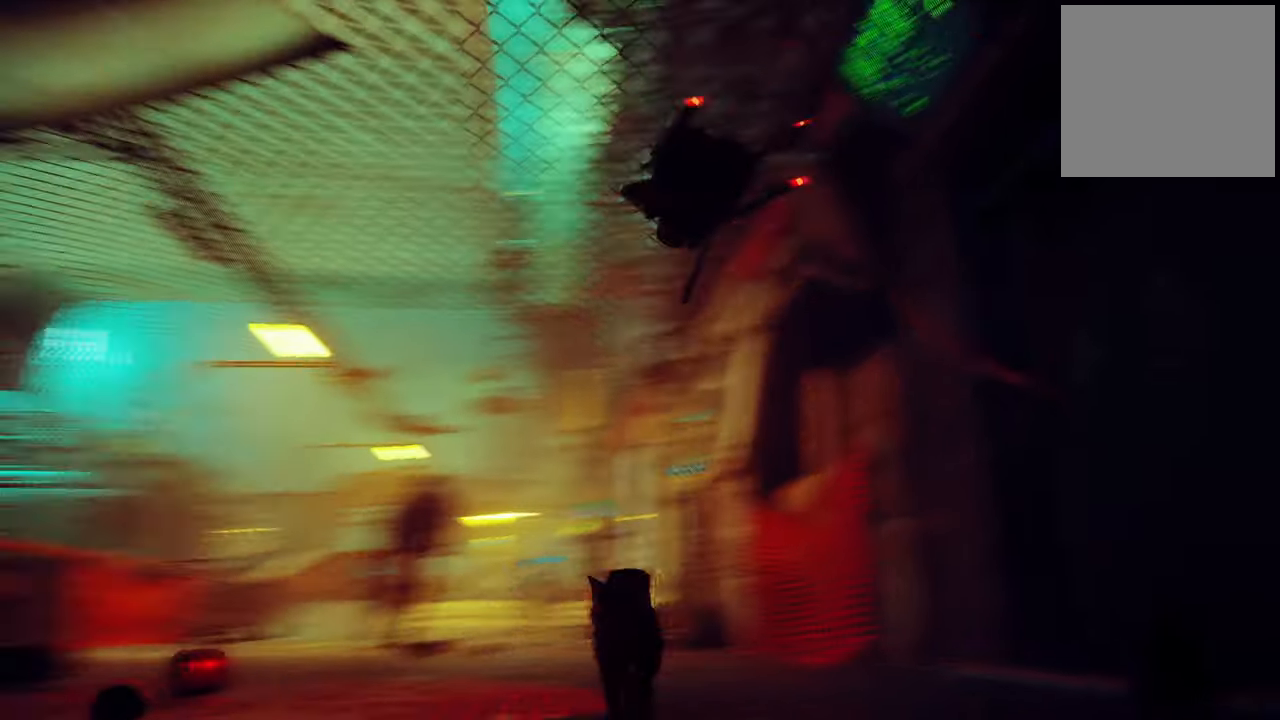
{"buttons": [], "left_stick": "center", "right_stick": "right", "events": [[140, "right_stick", "center"], [500, "right_stick", "right"]]}
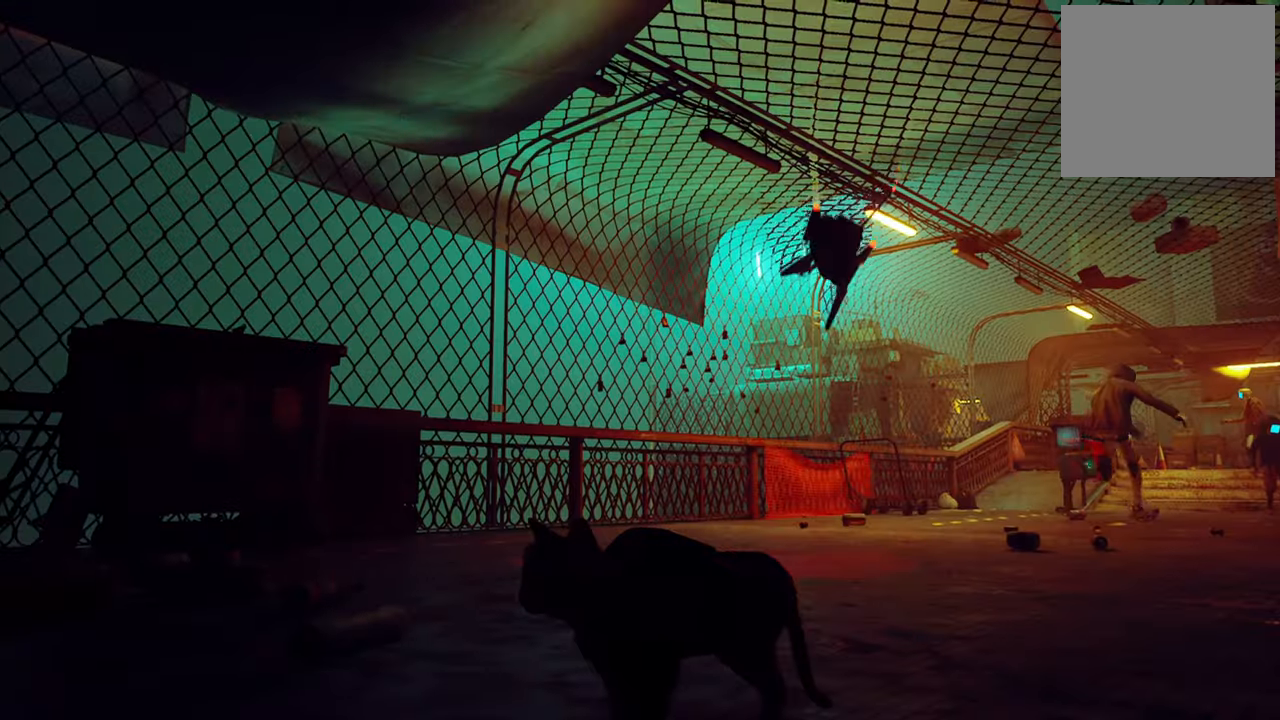
{"buttons": [], "left_stick": "center", "right_stick": "center", "events": [[140, "right_stick", "down-right"], [320, "right_stick", "center"]]}
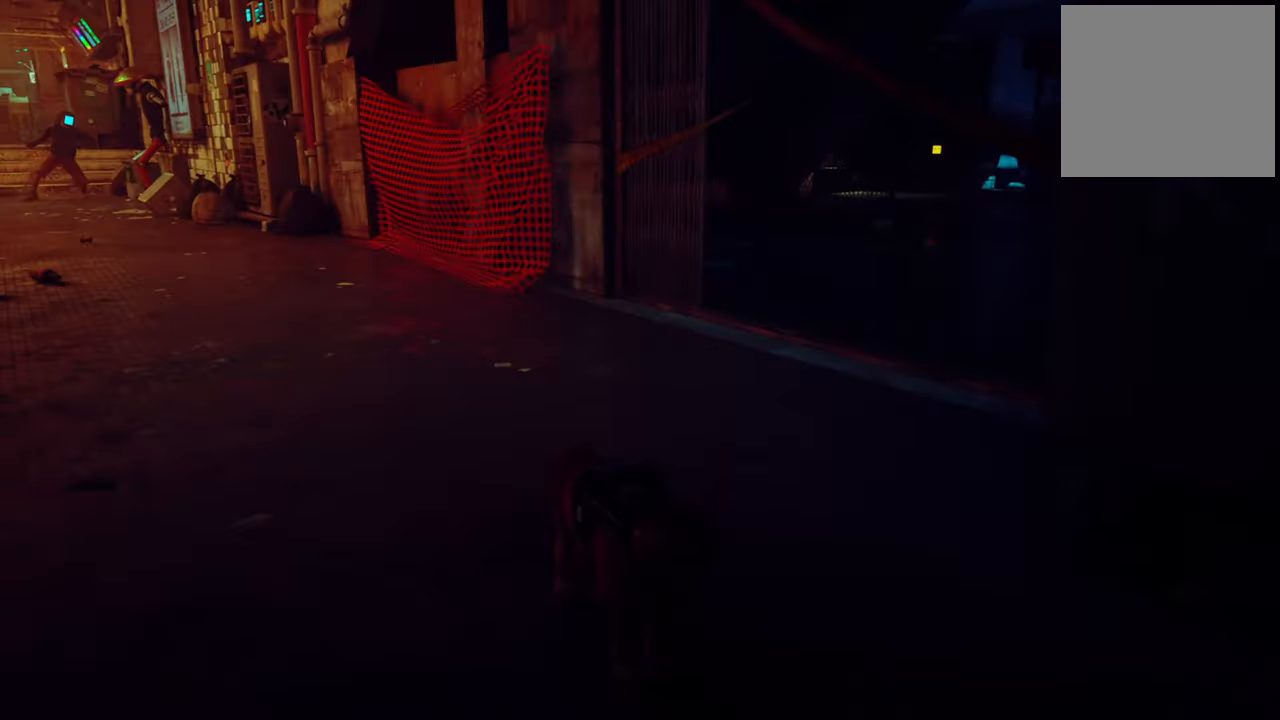
{"buttons": [], "left_stick": "up-left", "right_stick": "center", "events": [[80, "right_stick", "left"], [360, "right_stick", "center"], [400, "left_stick", "up-left"]]}
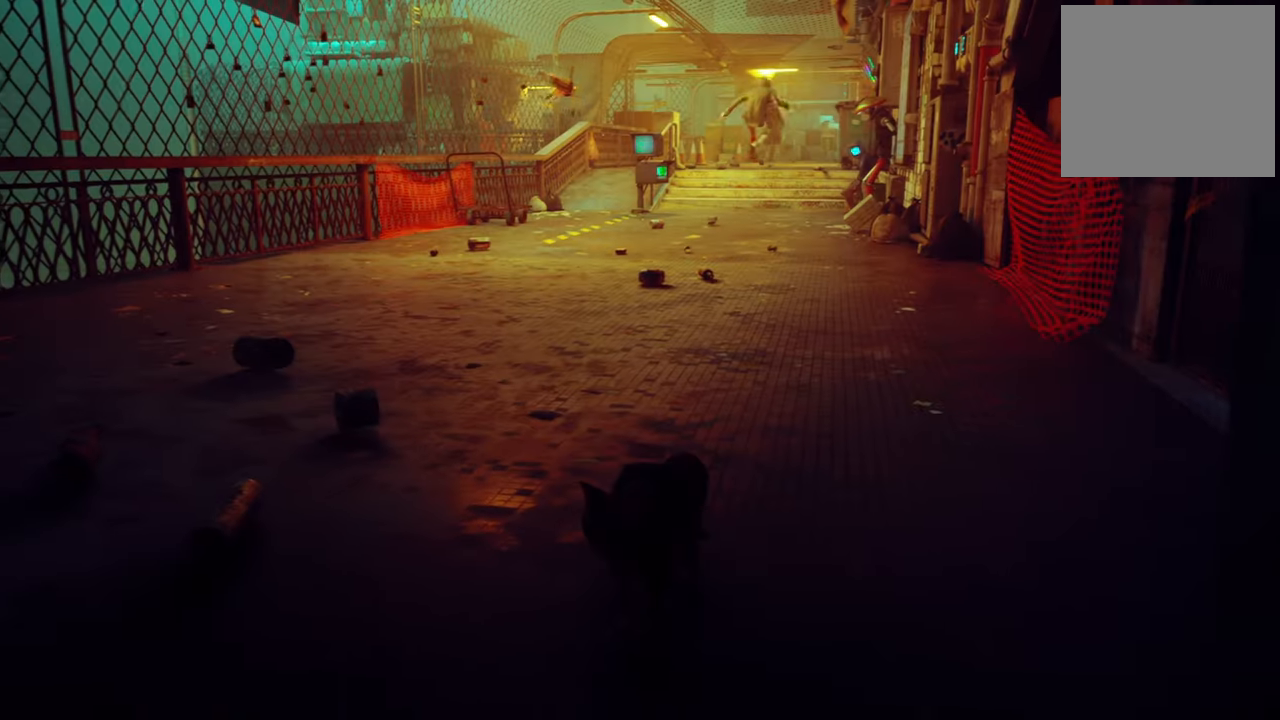
{"buttons": [], "left_stick": "center", "right_stick": "left", "events": [[120, "left_stick", "center"], [360, "right_stick", "left"]]}
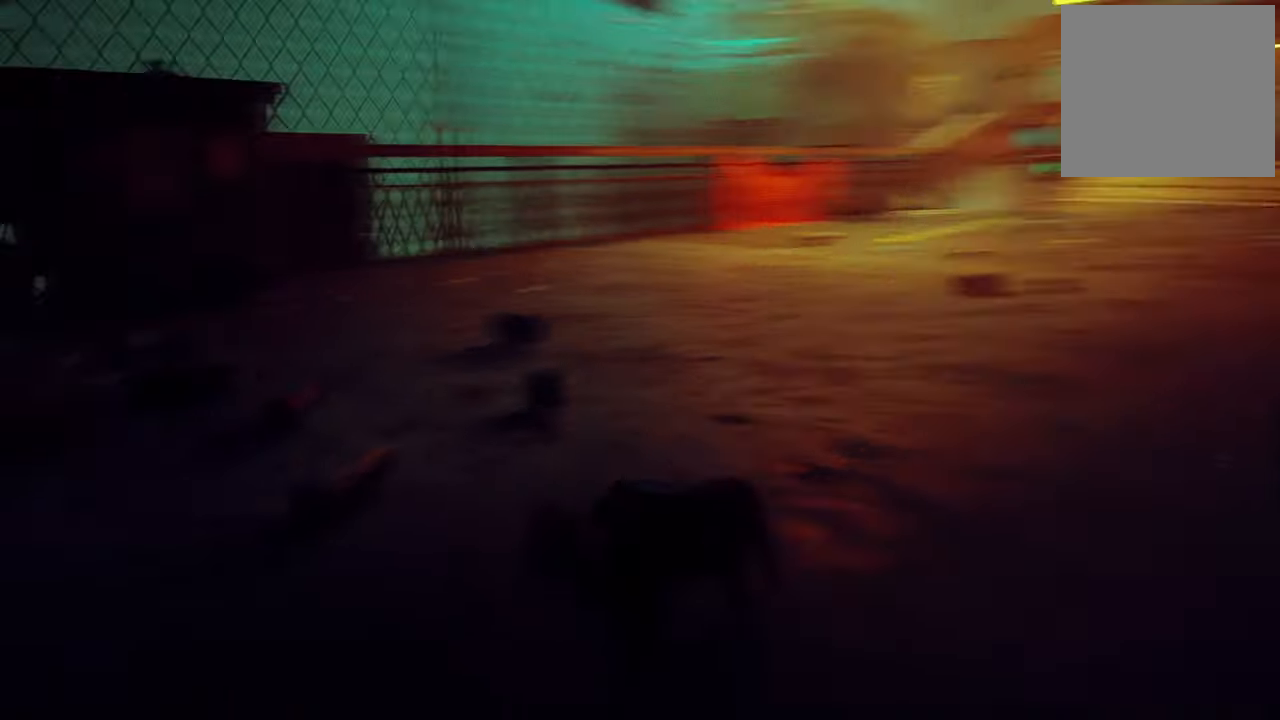
{"buttons": [], "left_stick": "center", "right_stick": "left", "events": []}
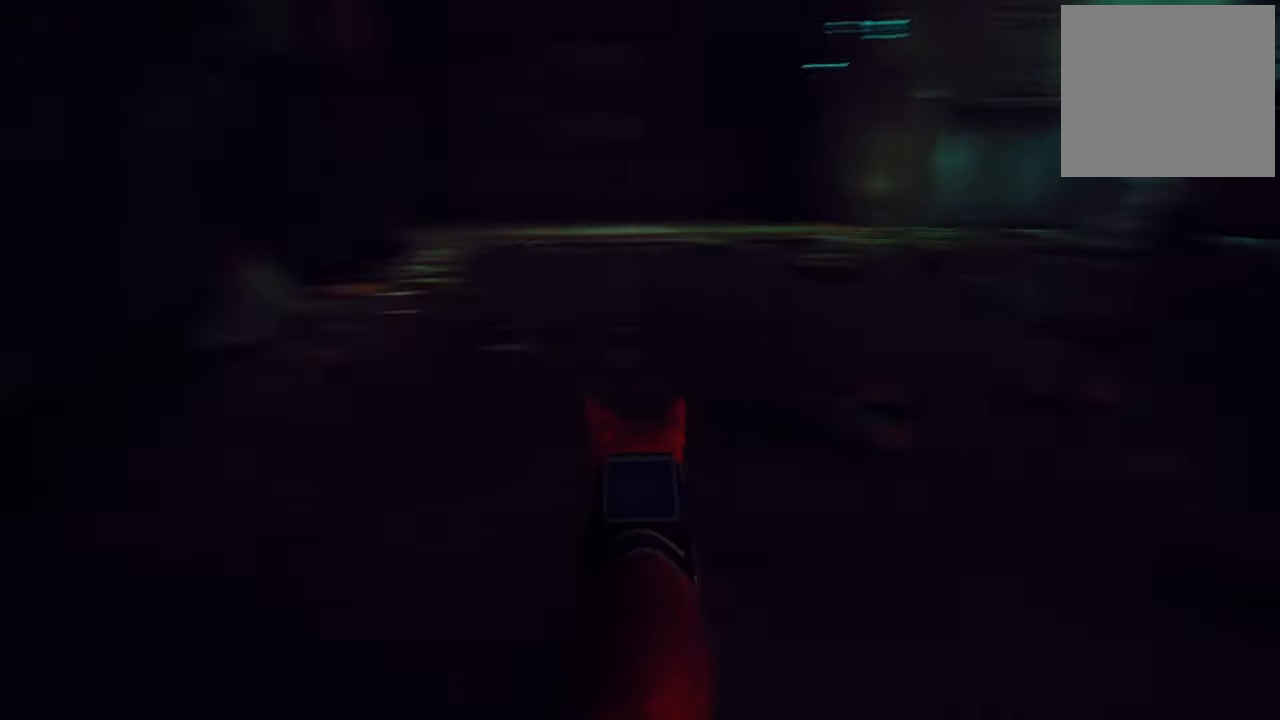
{"buttons": ["R2"], "left_stick": "up", "right_stick": "center", "events": [[20, "right_stick", "center"], [160, "left_stick", "up"], [460, "R2", "down"]]}
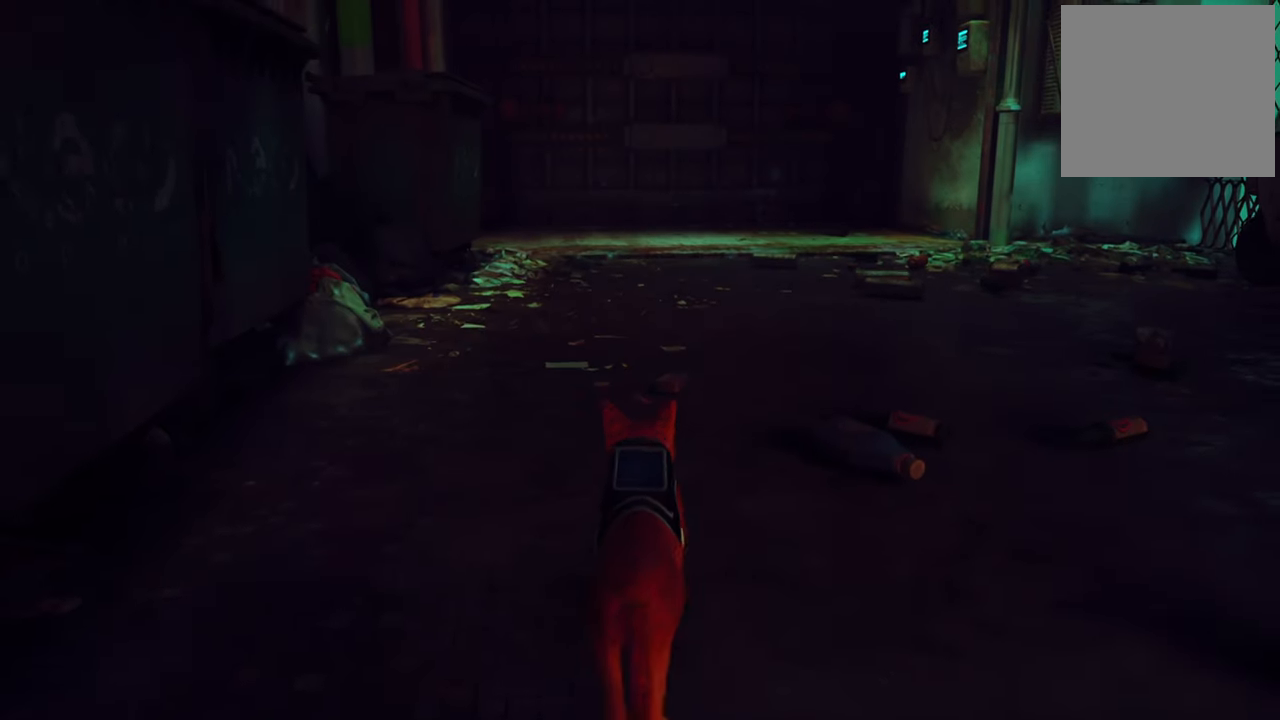
{"buttons": ["R2"], "left_stick": "up", "right_stick": "center", "events": []}
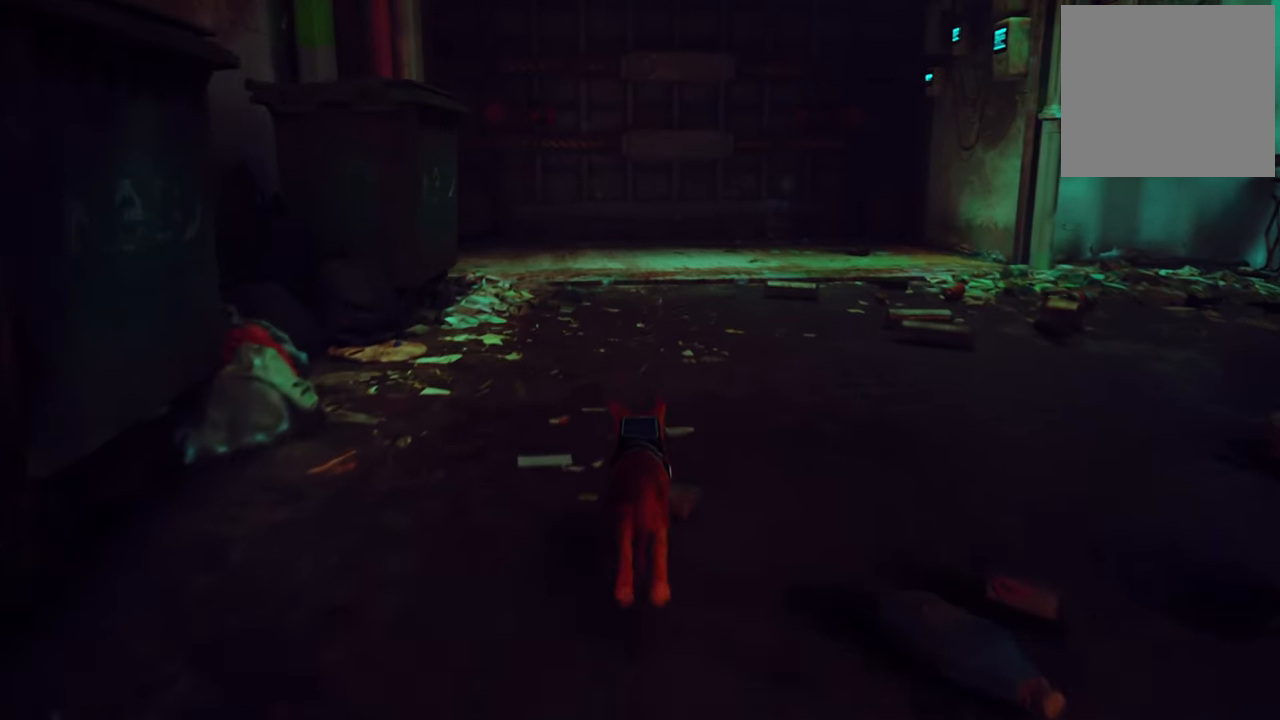
{"buttons": ["R2"], "left_stick": "up-left", "right_stick": "center", "events": [[460, "left_stick", "up-left"]]}
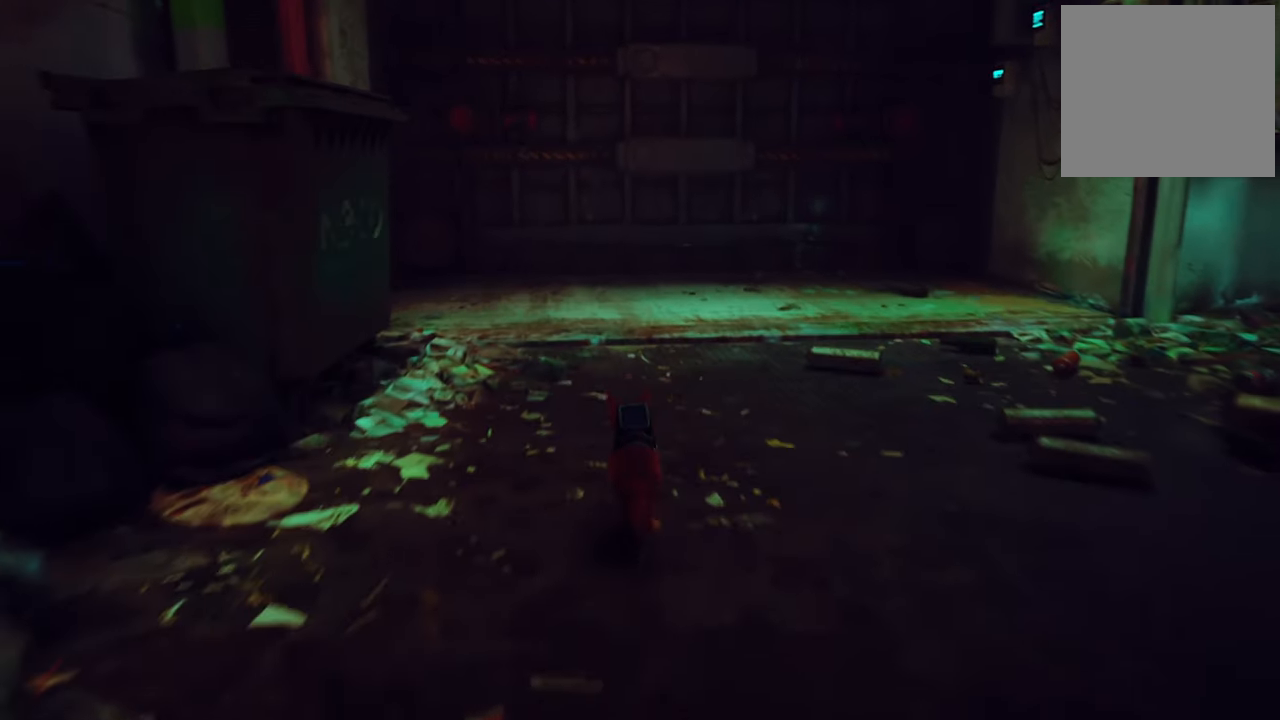
{"buttons": ["R2"], "left_stick": "up-right", "right_stick": "center", "events": [[100, "right_stick", "up-left"], [280, "right_stick", "center"], [400, "left_stick", "up-right"]]}
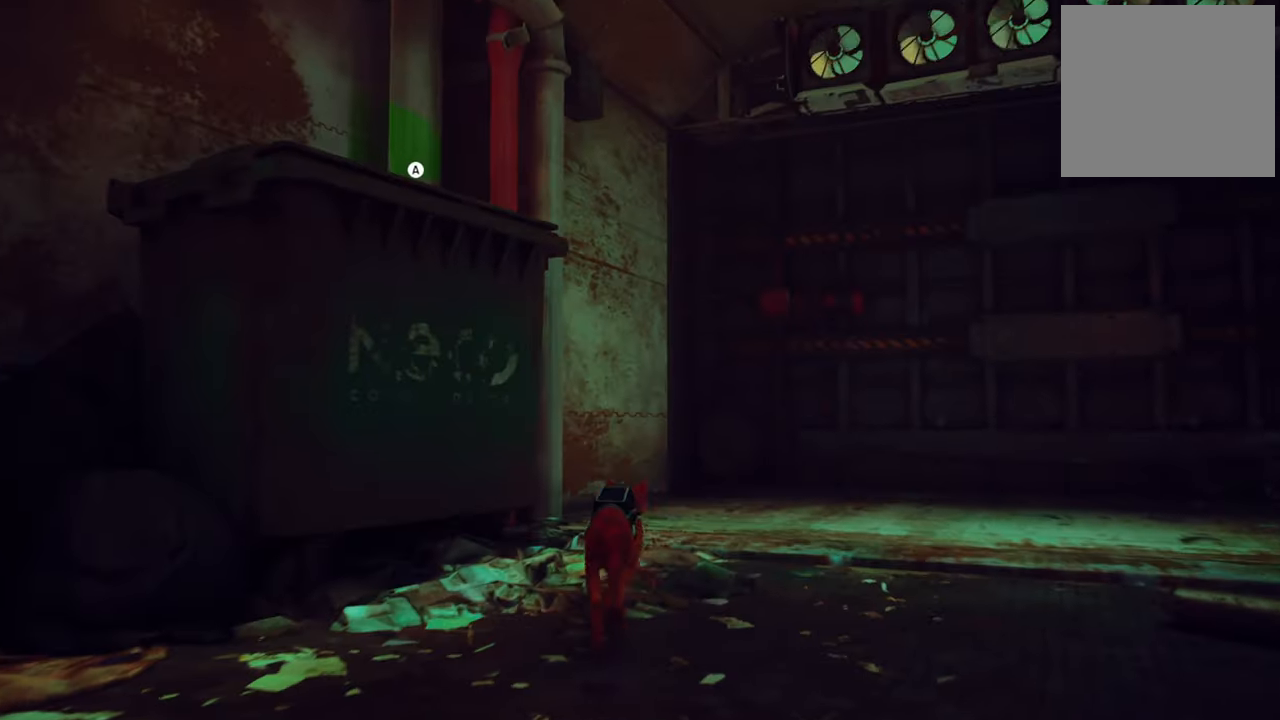
{"buttons": [], "left_stick": "center", "right_stick": "up-right", "events": [[200, "left_stick", "center"], [240, "R2", "up"], [360, "right_stick", "up-right"]]}
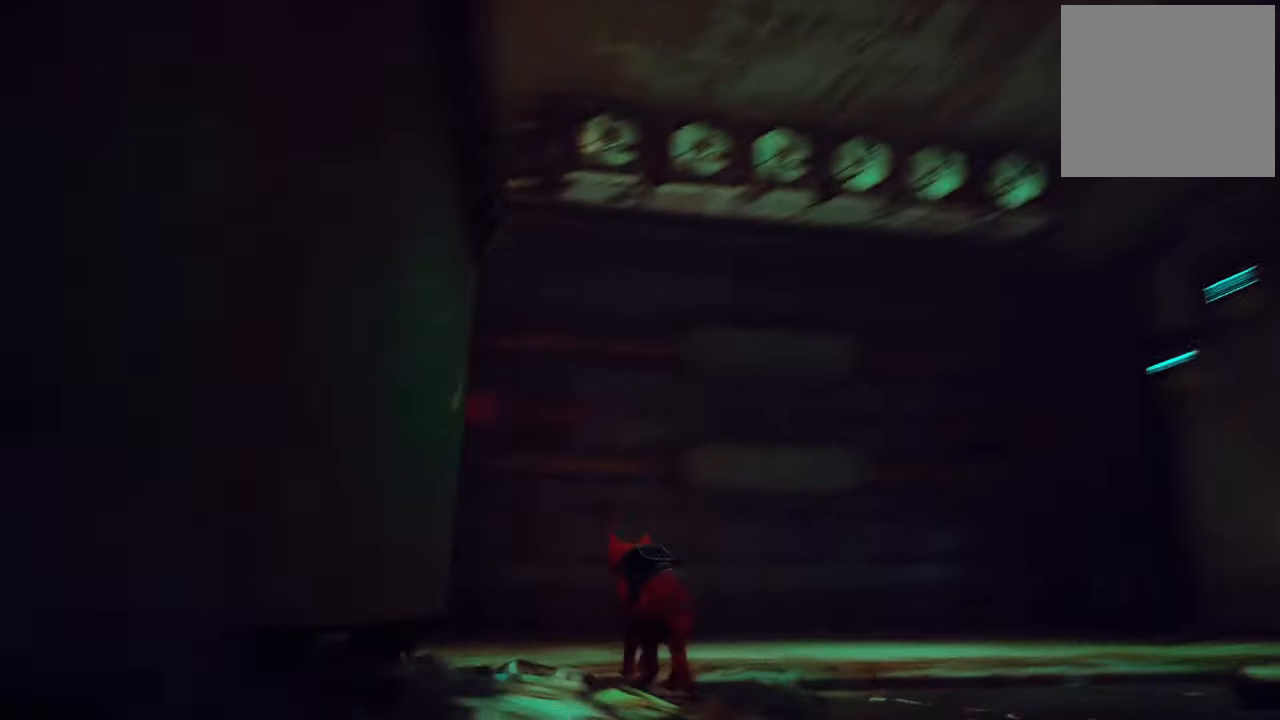
{"buttons": [], "left_stick": "up", "right_stick": "down-right", "events": [[60, "right_stick", "right"], [120, "left_stick", "up"], [380, "right_stick", "down-right"]]}
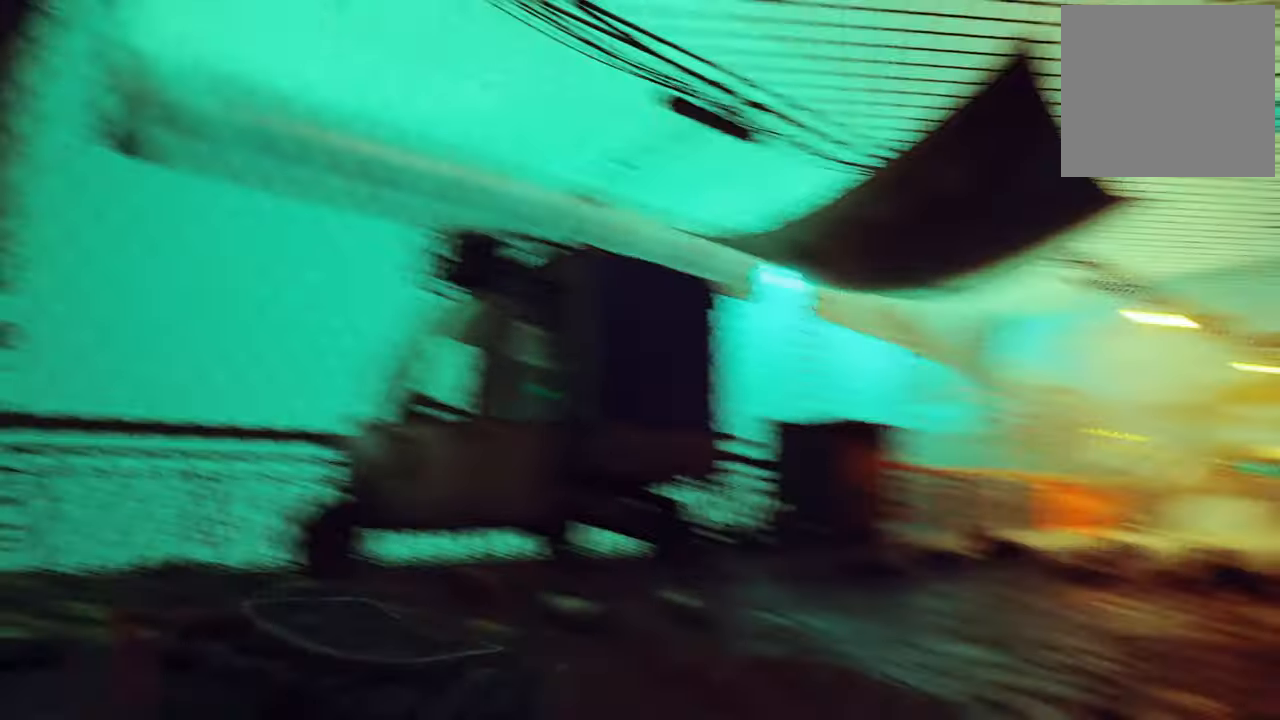
{"buttons": [], "left_stick": "up", "right_stick": "right", "events": [[20, "right_stick", "center"], [480, "right_stick", "right"]]}
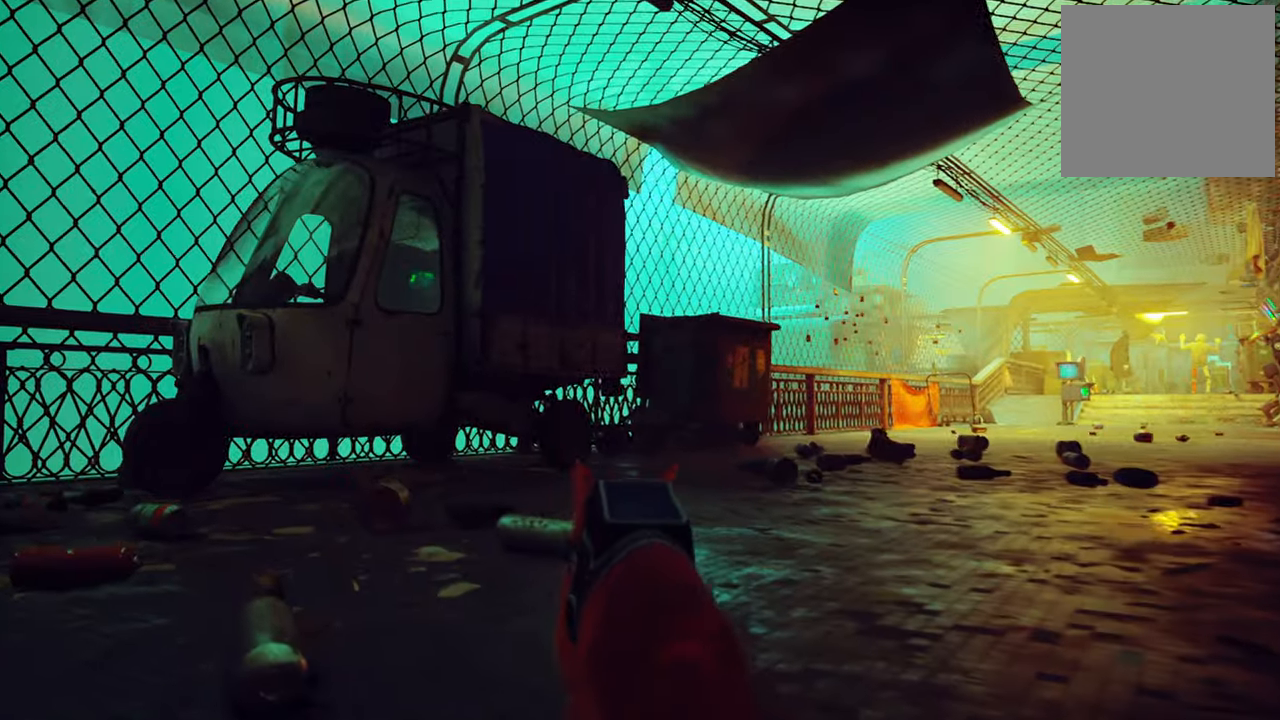
{"buttons": [], "left_stick": "center", "right_stick": "center", "events": [[140, "right_stick", "down-right"], [200, "left_stick", "center"], [240, "right_stick", "center"]]}
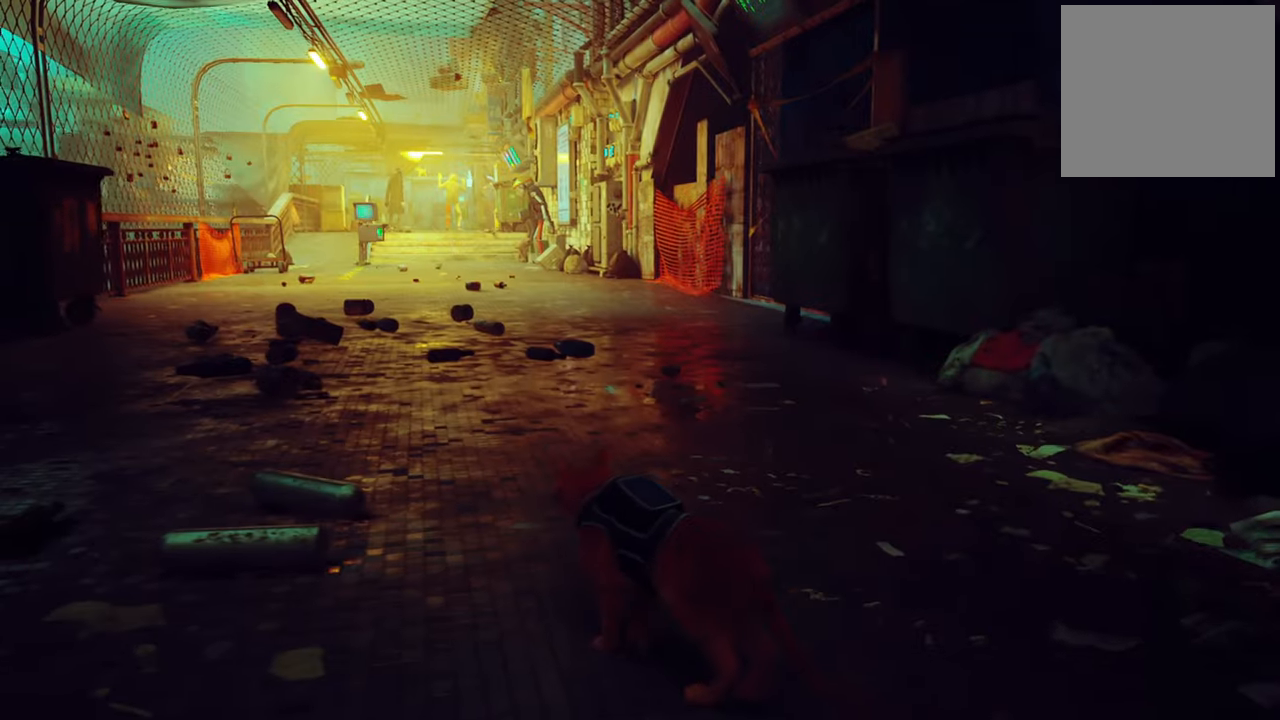
{"buttons": [], "left_stick": "center", "right_stick": "down-right", "events": [[200, "right_stick", "right"], [500, "right_stick", "down-right"]]}
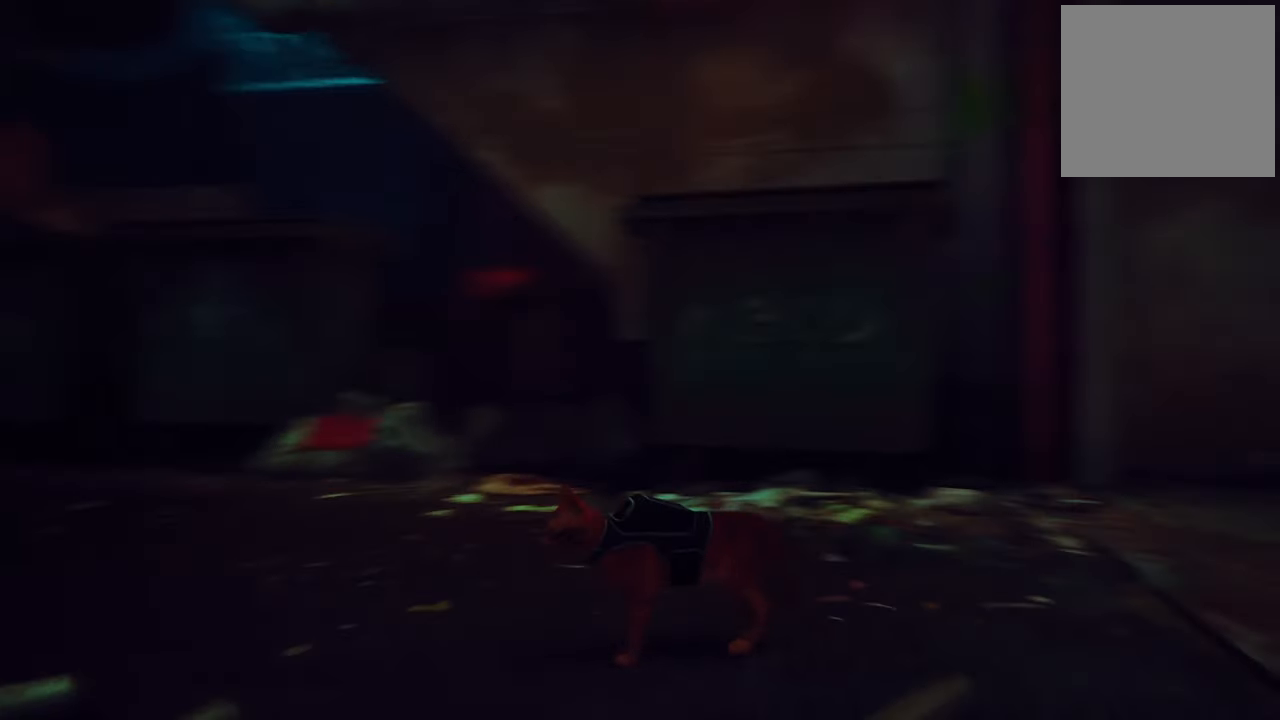
{"buttons": [], "left_stick": "up", "right_stick": "left", "events": [[140, "right_stick", "center"], [220, "right_stick", "left"], [500, "left_stick", "up"]]}